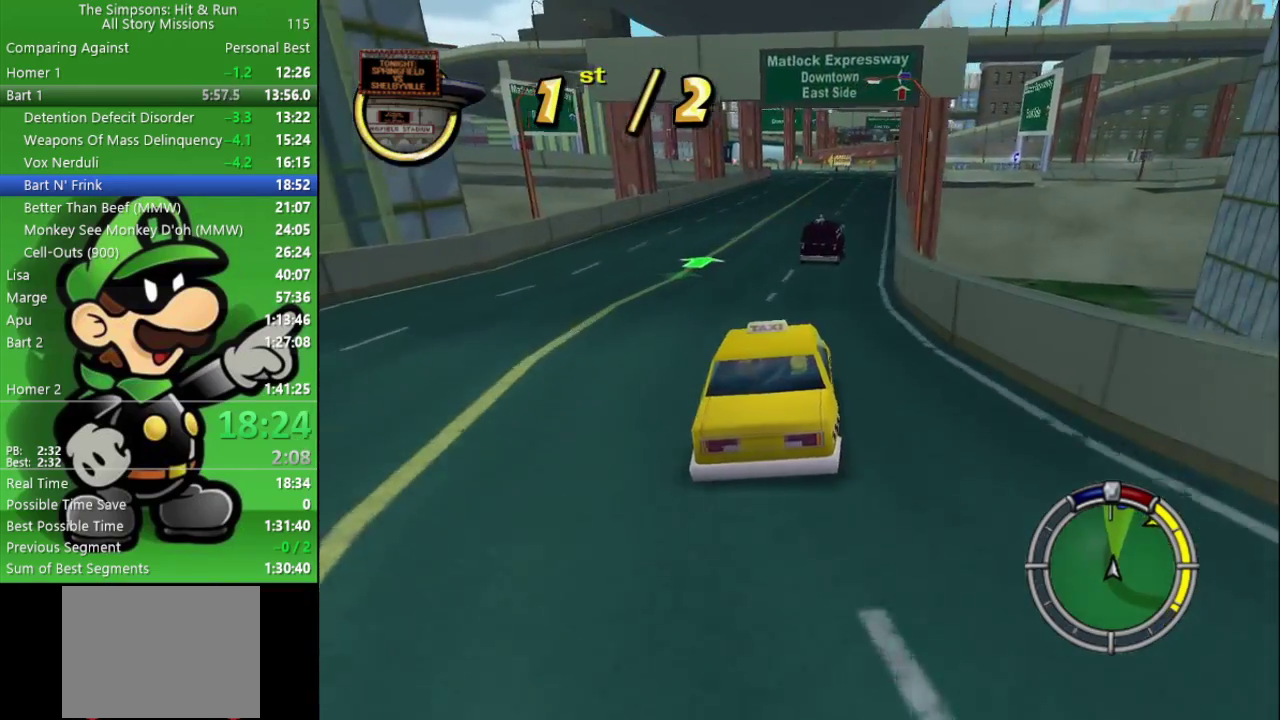
Gameplay with a controller (PlayStation layout); each line is a JSON object with the inputs held at the frame after it. "events" lists button and stick changes between this image and that frame as [ms after this image, input, new state], when the widget could be followed in between.
{"buttons": ["CIRCLE"], "left_stick": "center", "right_stick": "center", "events": [[83, "R1", "down"], [167, "R1", "up"], [250, "R1", "down"], [400, "left_stick", "right"], [467, "R1", "up"], [467, "left_stick", "center"]]}
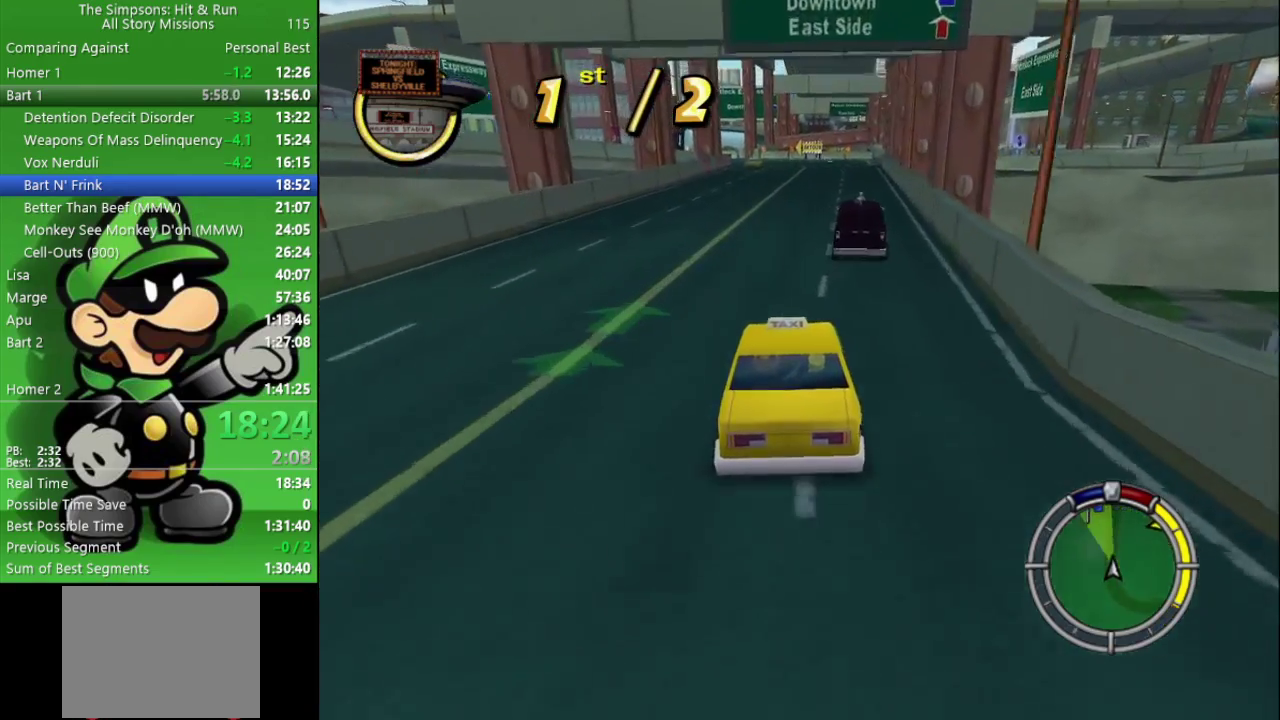
{"buttons": ["CIRCLE", "R1"], "left_stick": "center", "right_stick": "center", "events": [[100, "R1", "down"], [250, "R1", "up"], [450, "R1", "down"]]}
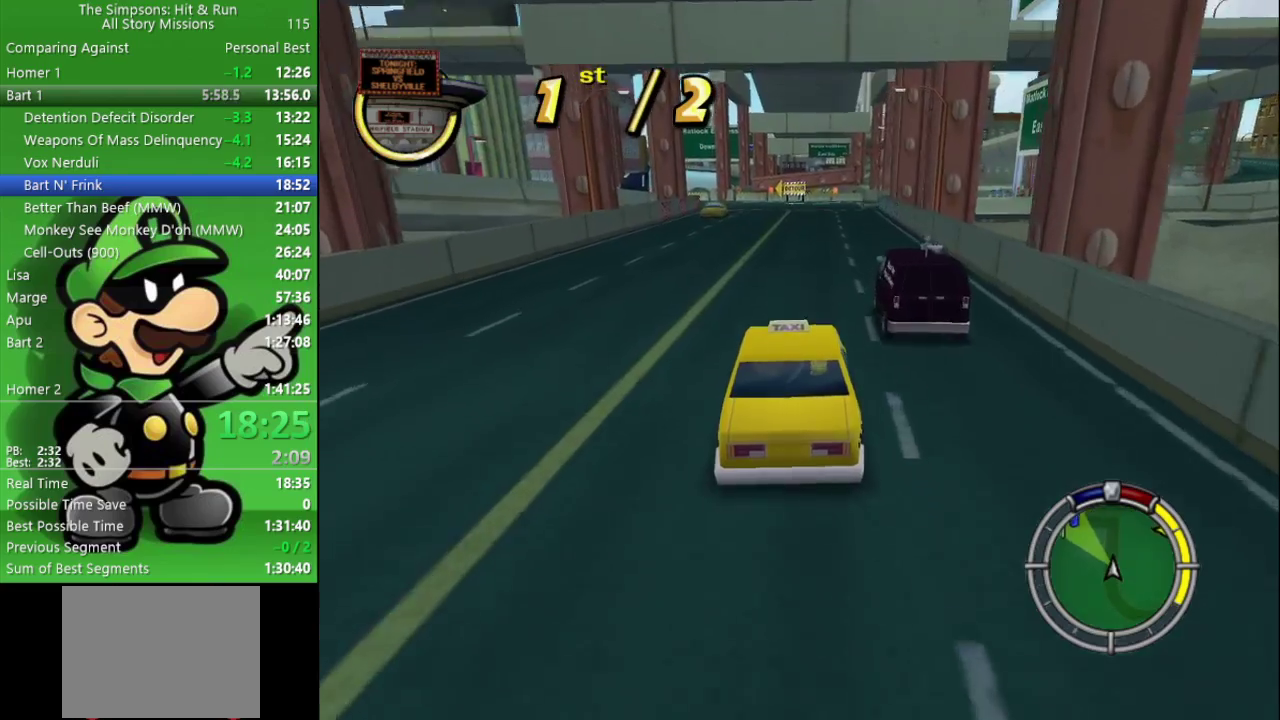
{"buttons": ["CIRCLE", "R1"], "left_stick": "left", "right_stick": "center", "events": [[100, "R1", "up"], [317, "R1", "down"], [383, "left_stick", "left"], [417, "R1", "up"], [483, "R1", "down"]]}
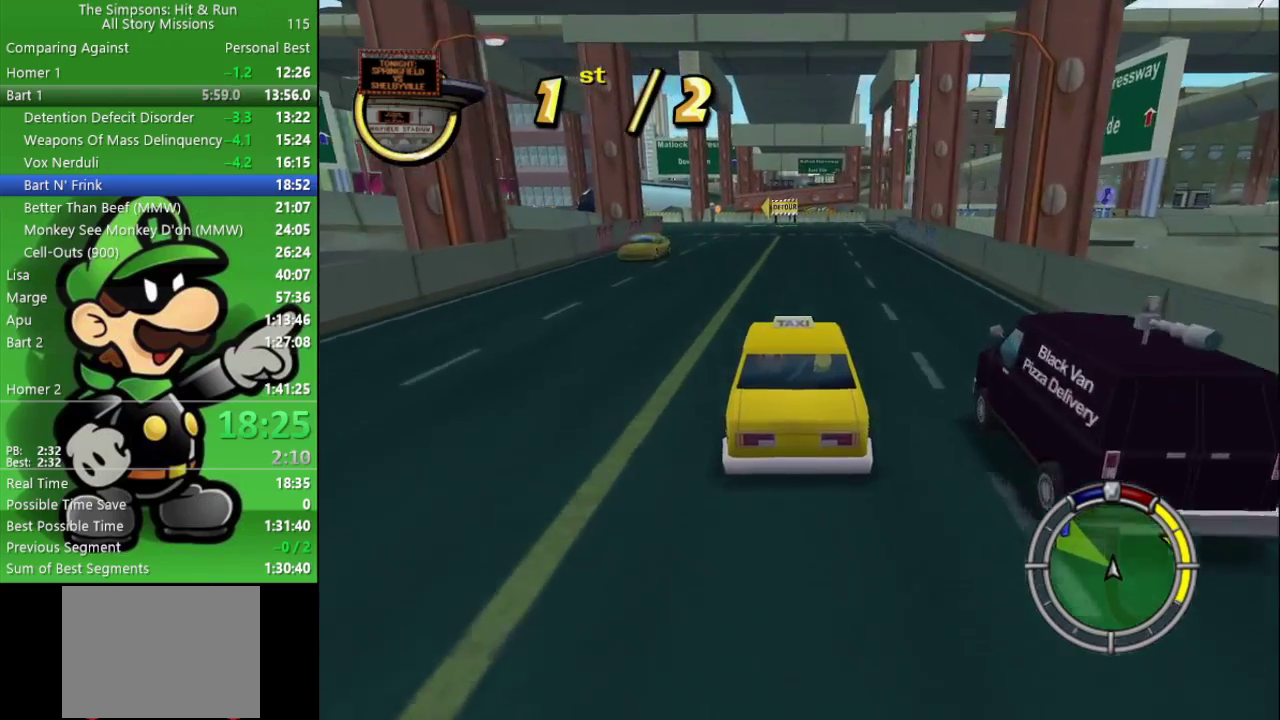
{"buttons": ["CIRCLE"], "left_stick": "center", "right_stick": "center", "events": [[50, "left_stick", "center"], [100, "R1", "up"], [167, "R1", "down"], [267, "R1", "up"]]}
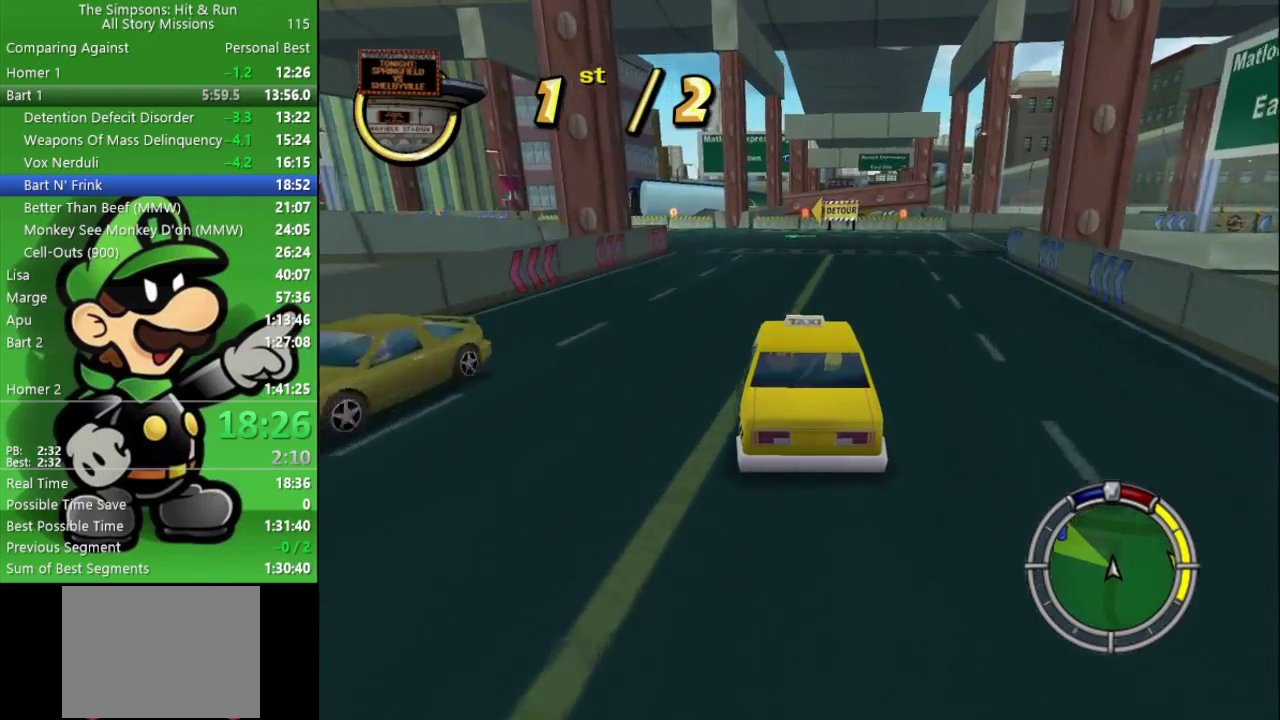
{"buttons": ["CIRCLE"], "left_stick": "left", "right_stick": "center", "events": [[17, "R1", "down"], [17, "left_stick", "left"], [150, "R1", "up"]]}
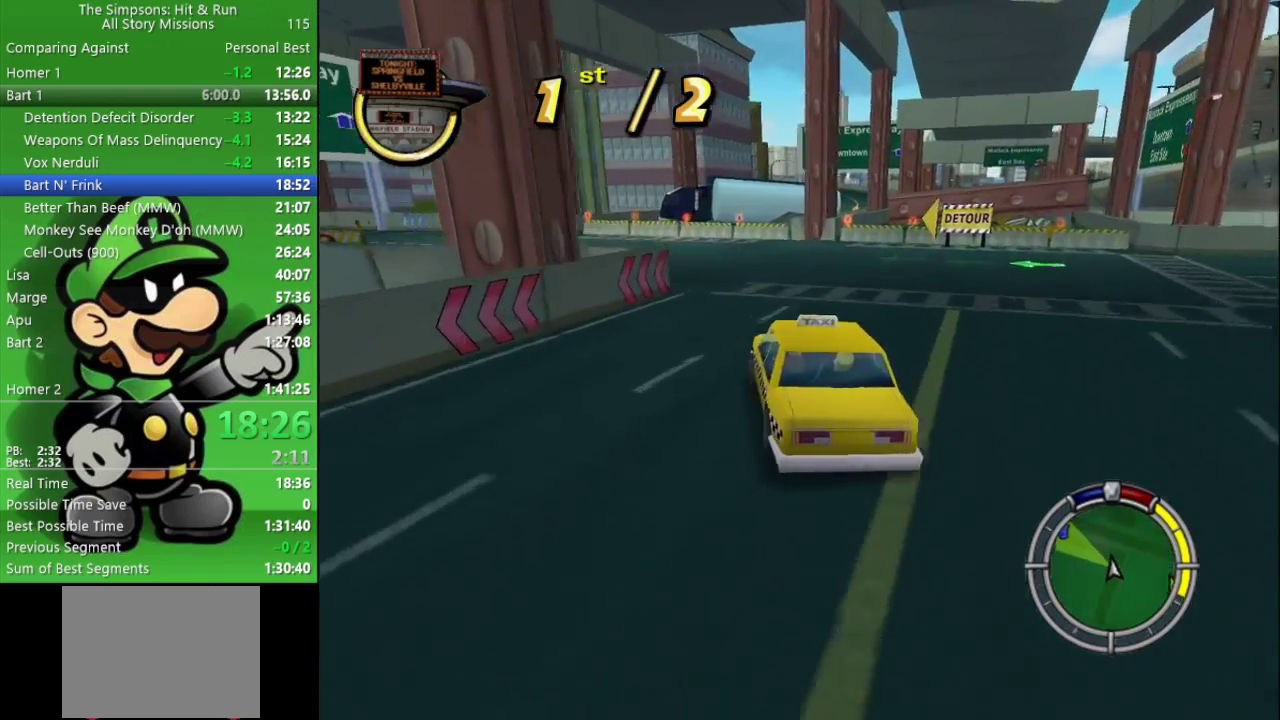
{"buttons": ["CIRCLE"], "left_stick": "center", "right_stick": "center", "events": [[17, "R1", "down"], [133, "R1", "up"], [317, "left_stick", "center"]]}
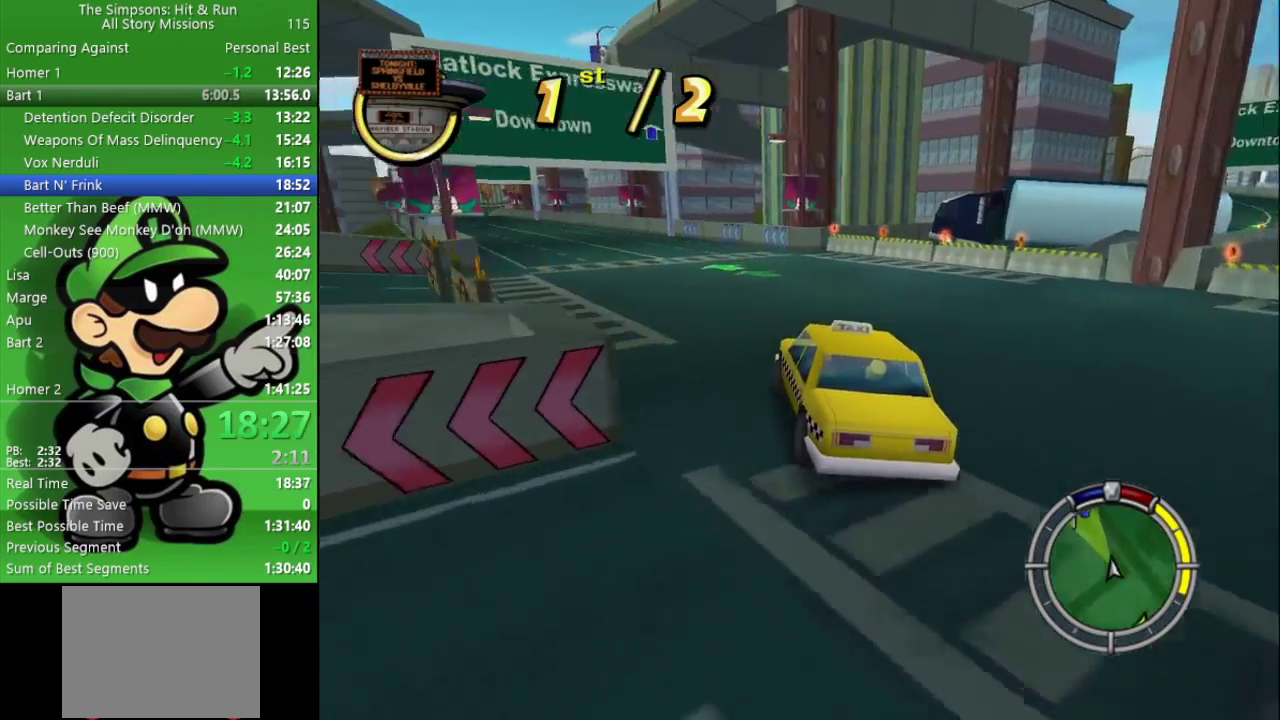
{"buttons": ["CIRCLE", "R1"], "left_stick": "center", "right_stick": "center", "events": [[17, "left_stick", "left"], [67, "R1", "down"], [167, "R1", "up"], [250, "left_stick", "center"], [417, "R1", "down"]]}
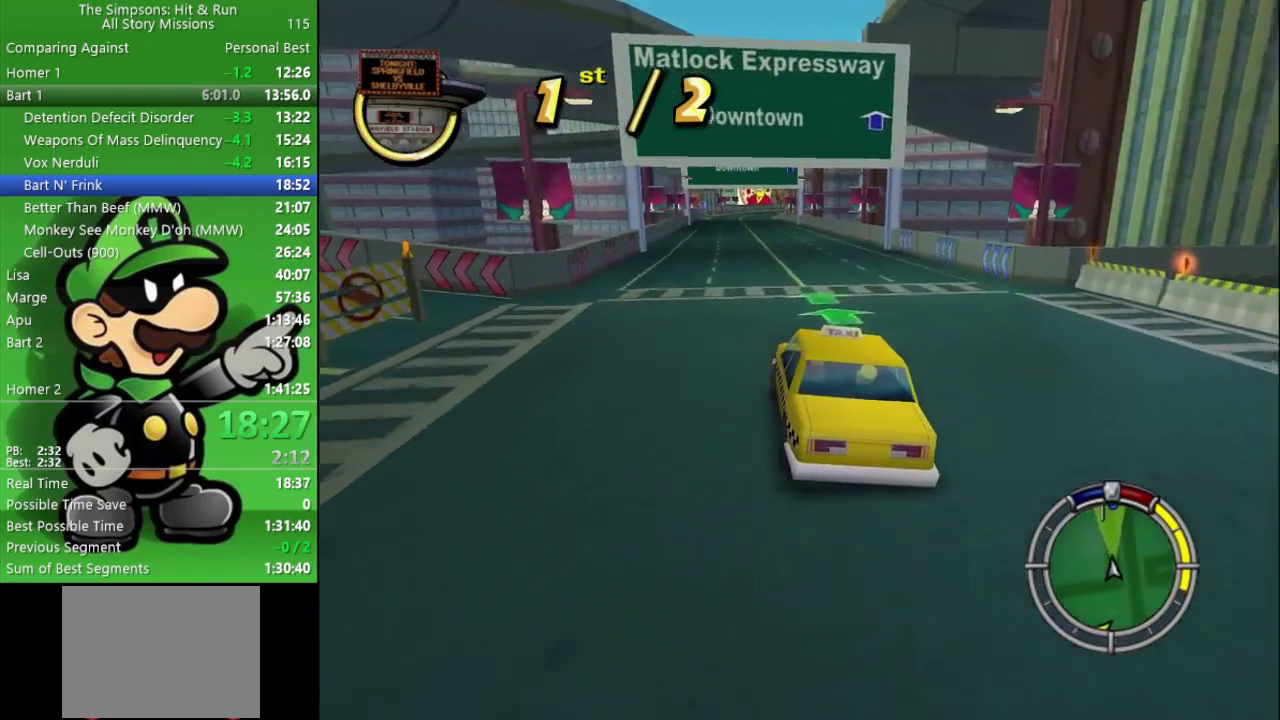
{"buttons": ["CIRCLE"], "left_stick": "center", "right_stick": "center", "events": [[50, "R1", "up"], [267, "R1", "down"], [417, "R1", "up"]]}
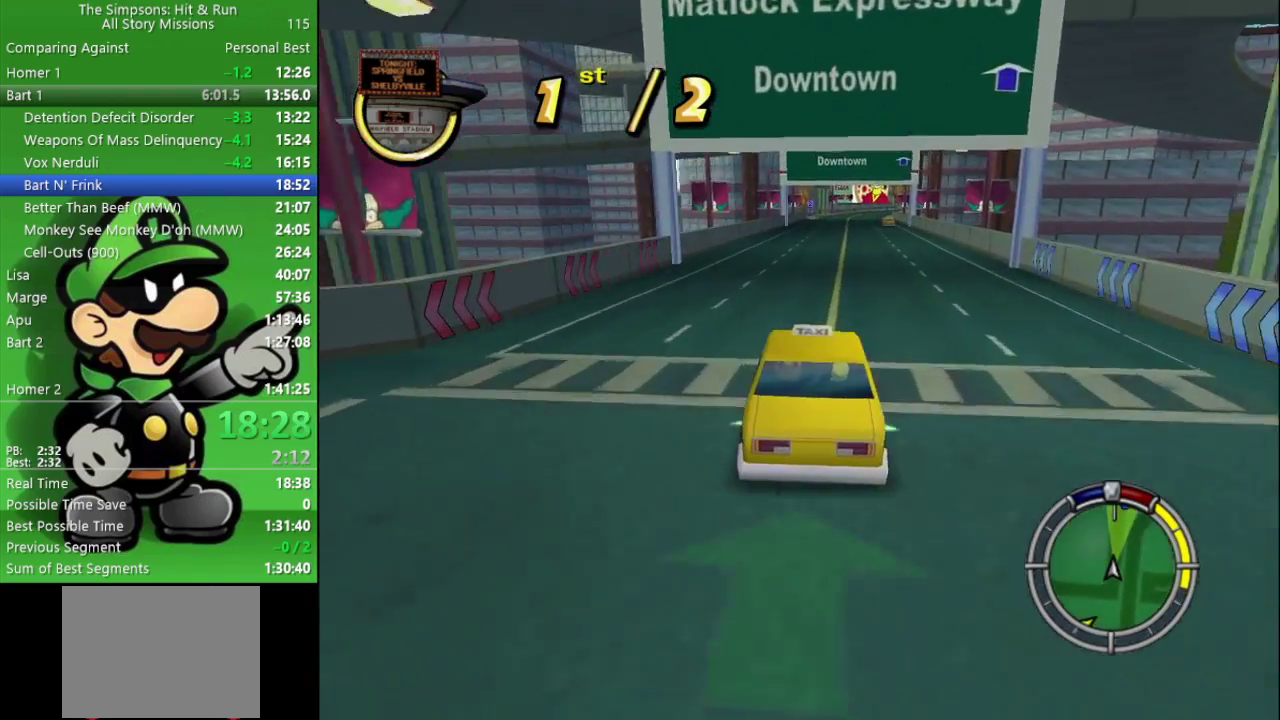
{"buttons": ["CIRCLE", "R1"], "left_stick": "center", "right_stick": "center", "events": [[117, "R1", "down"], [200, "R1", "up"], [283, "R1", "down"], [383, "R1", "up"], [483, "R1", "down"]]}
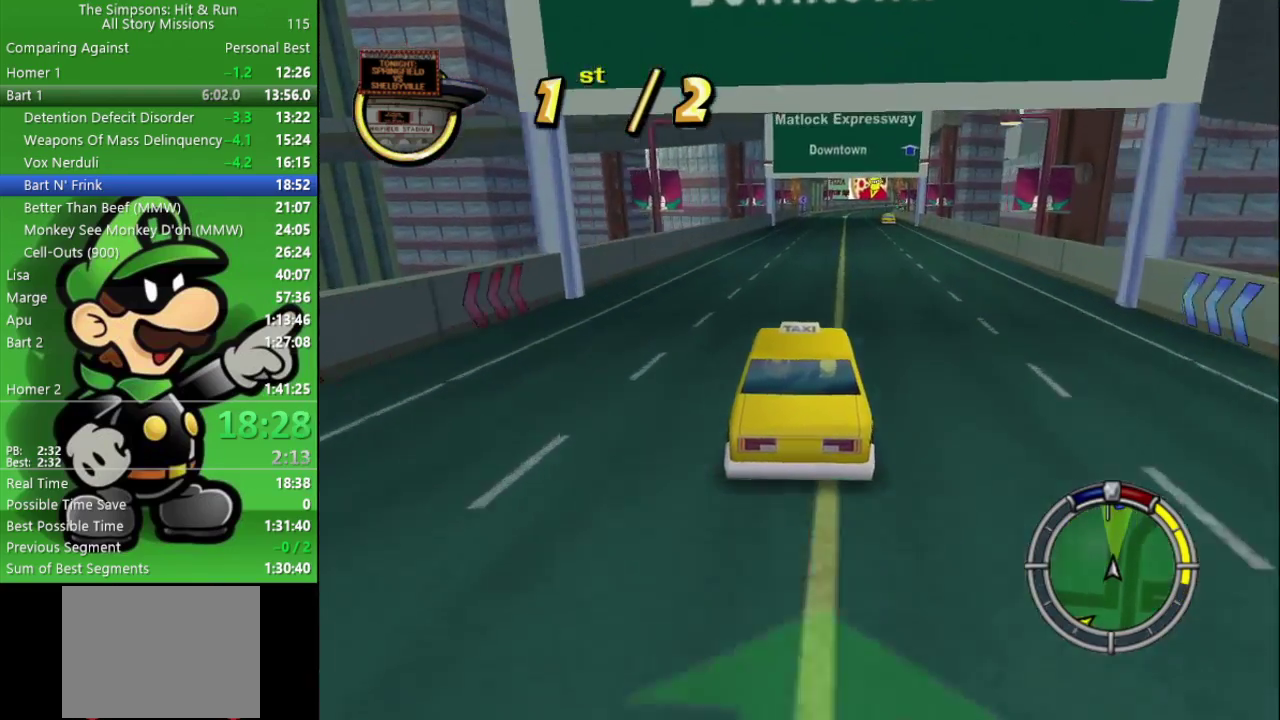
{"buttons": ["CIRCLE"], "left_stick": "center", "right_stick": "center", "events": [[133, "R1", "up"], [317, "R1", "down"], [450, "R1", "up"]]}
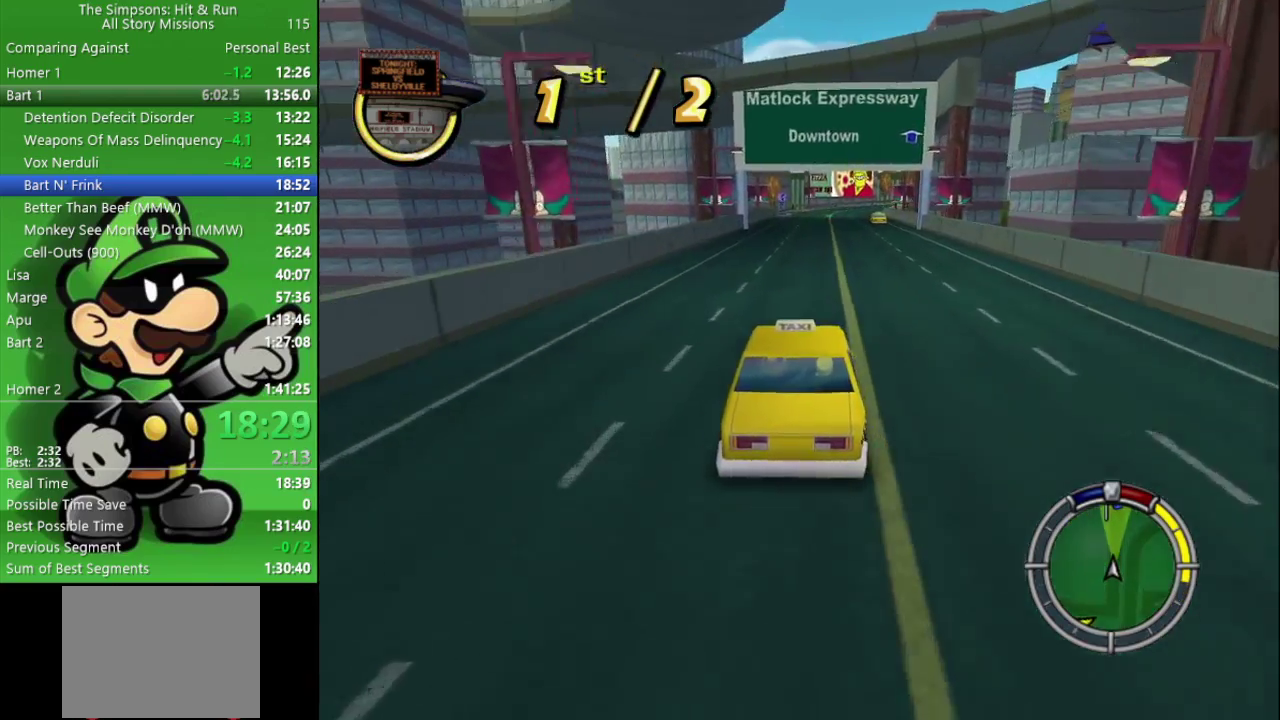
{"buttons": ["CIRCLE", "R1"], "left_stick": "center", "right_stick": "center", "events": [[67, "TRIANGLE", "down"], [217, "TRIANGLE", "up"], [333, "R1", "down"]]}
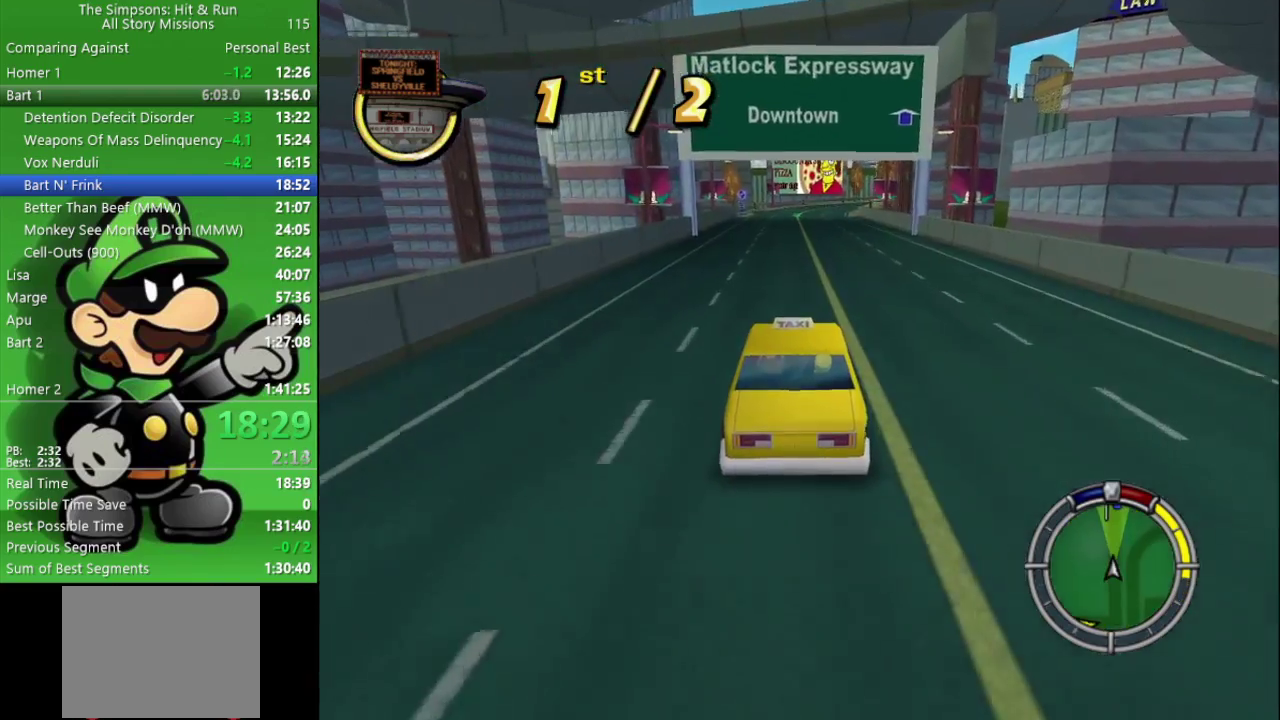
{"buttons": ["CIRCLE", "R1"], "left_stick": "center", "right_stick": "center", "events": [[17, "R1", "up"], [400, "R1", "down"]]}
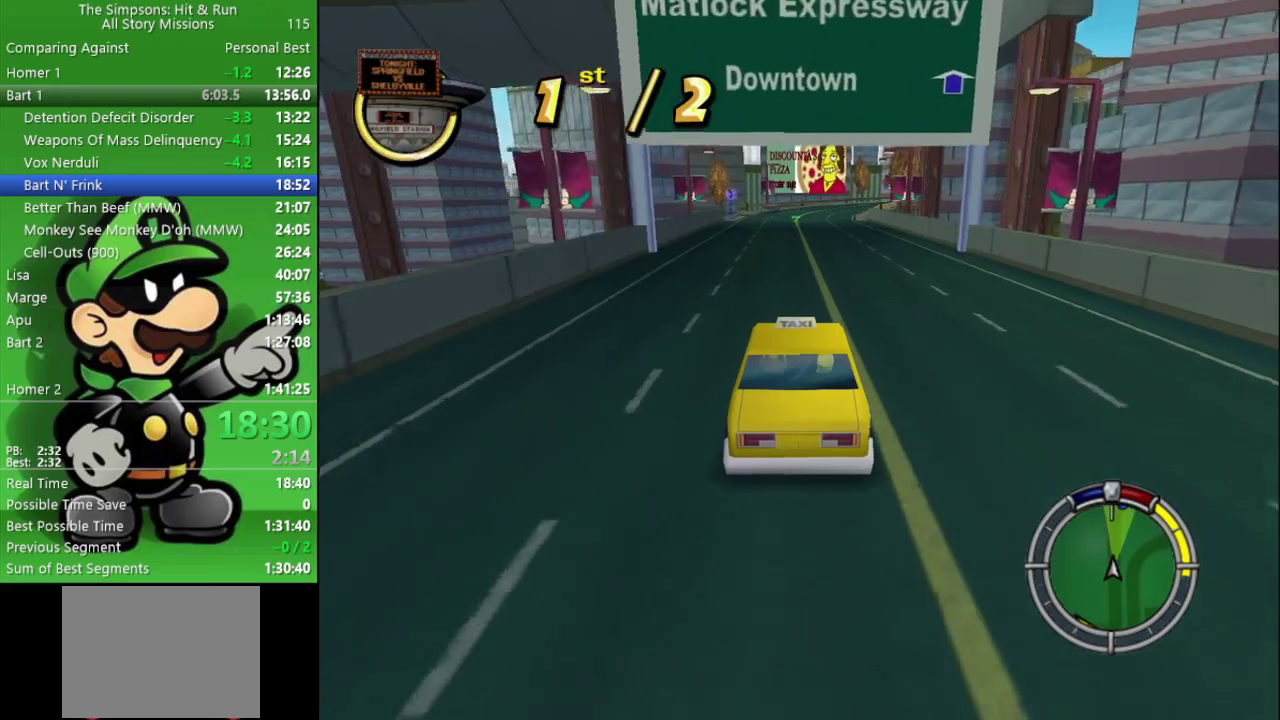
{"buttons": ["CIRCLE"], "left_stick": "center", "right_stick": "center", "events": [[33, "R1", "up"], [283, "R1", "down"], [400, "R1", "up"]]}
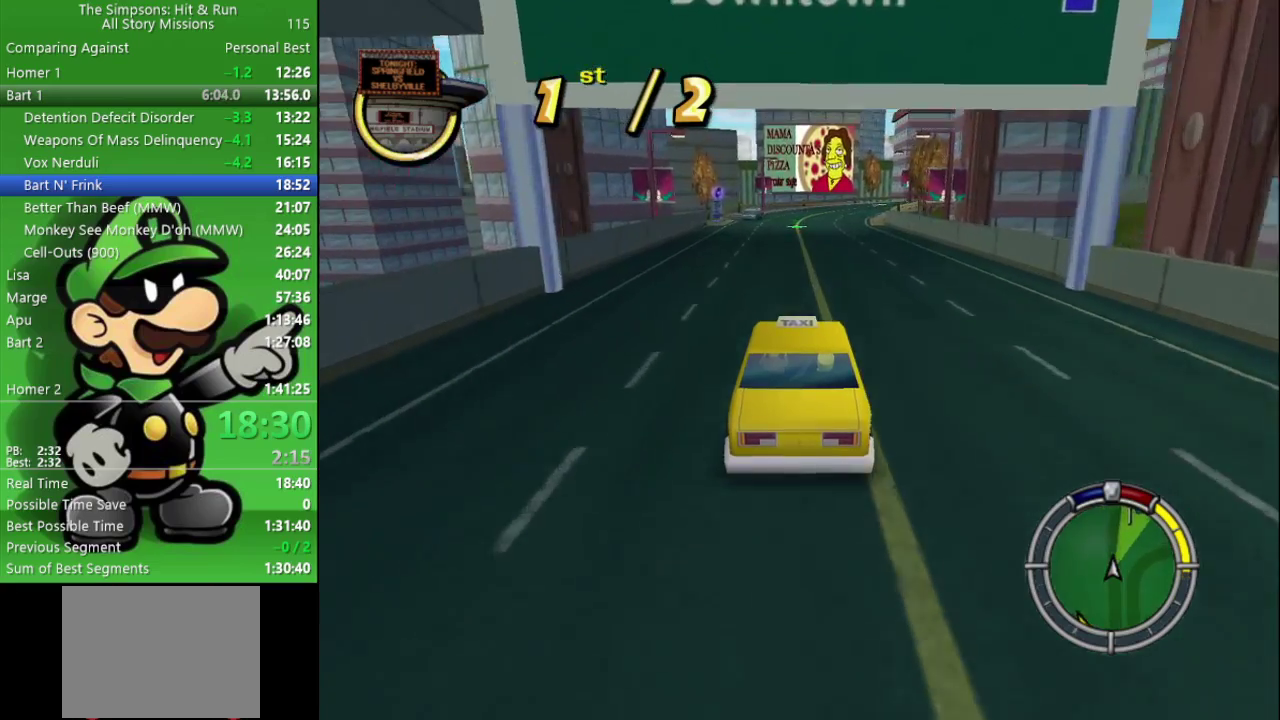
{"buttons": ["CIRCLE", "R1"], "left_stick": "center", "right_stick": "center", "events": [[100, "R1", "down"], [233, "R1", "up"], [467, "R1", "down"]]}
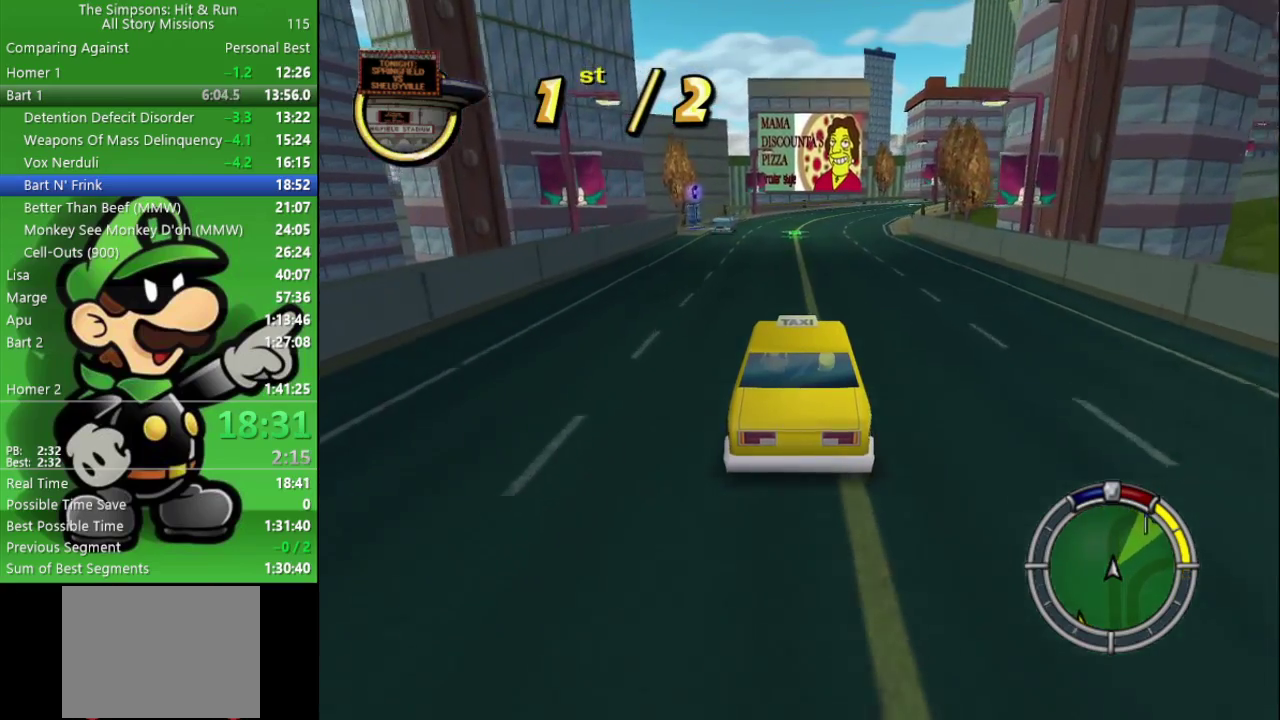
{"buttons": ["CIRCLE"], "left_stick": "right", "right_stick": "center", "events": [[50, "R1", "up"], [117, "R1", "down"], [233, "R1", "up"], [317, "R1", "down"], [450, "left_stick", "right"], [500, "R1", "up"]]}
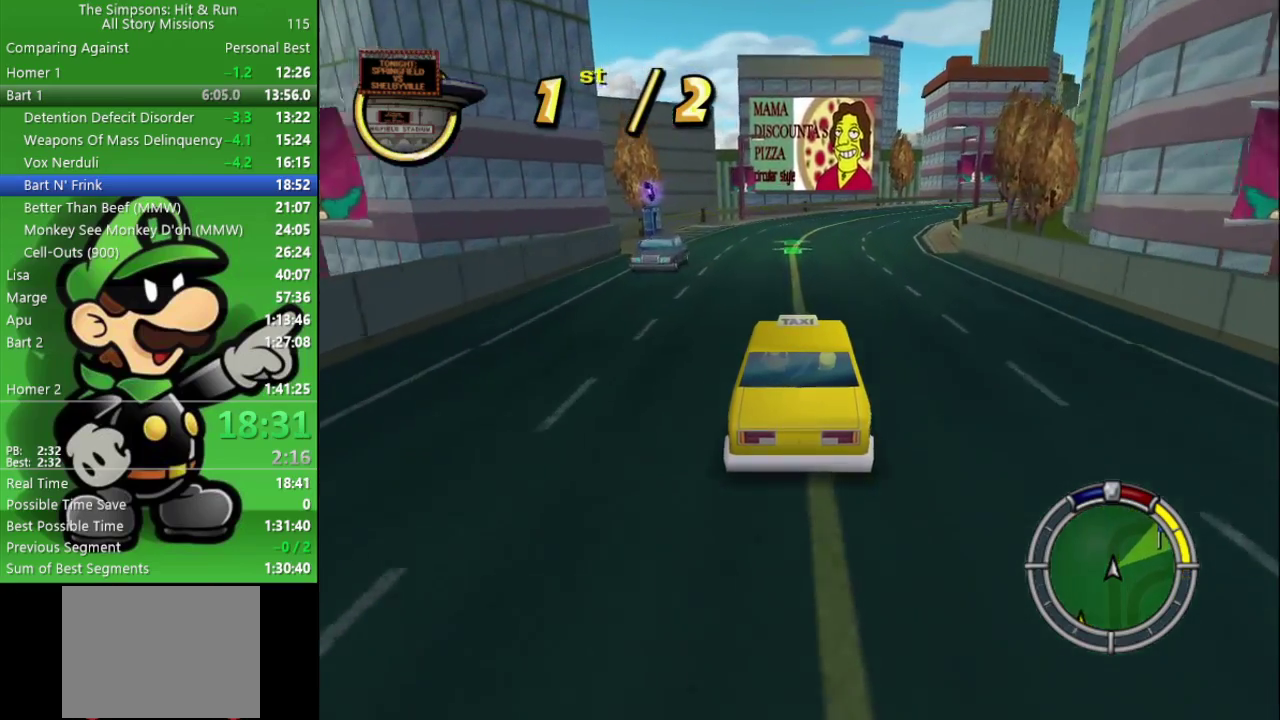
{"buttons": ["CIRCLE"], "left_stick": "right", "right_stick": "center", "events": [[167, "R1", "down"], [200, "left_stick", "center"], [317, "R1", "up"], [483, "left_stick", "right"]]}
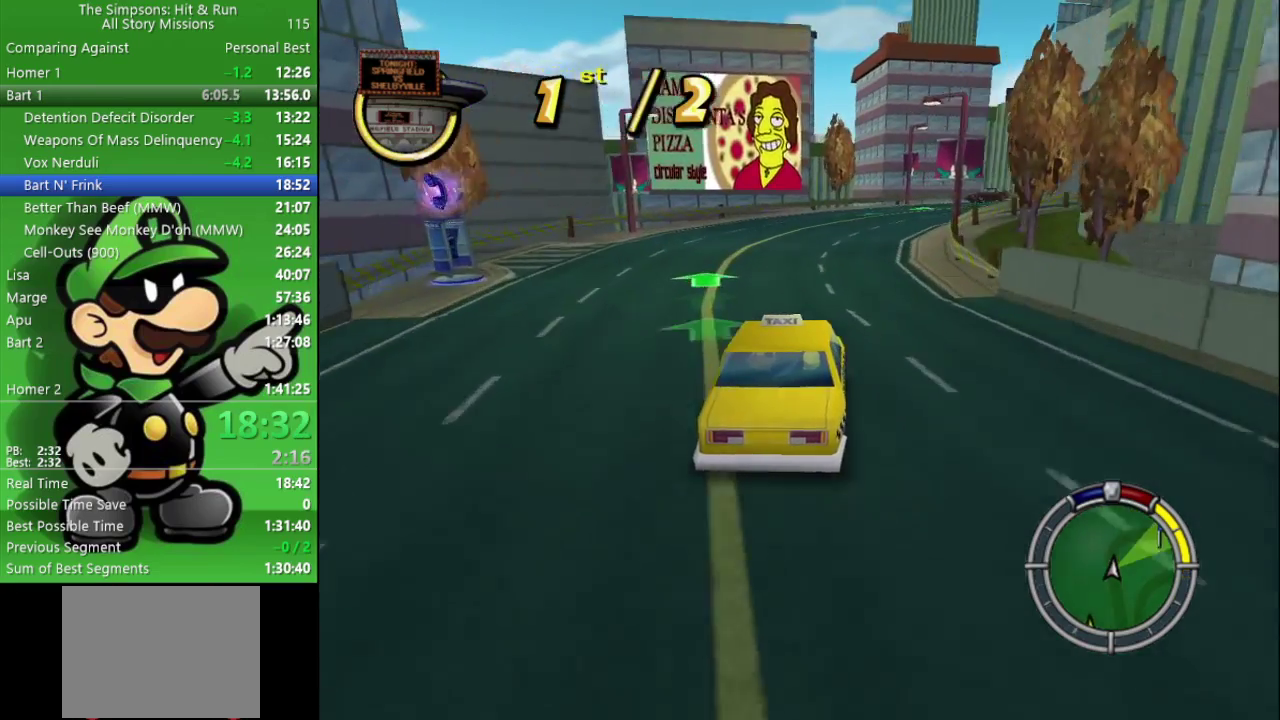
{"buttons": ["CIRCLE"], "left_stick": "right", "right_stick": "center", "events": [[133, "R1", "down"], [200, "left_stick", "center"], [267, "R1", "up"], [417, "left_stick", "right"]]}
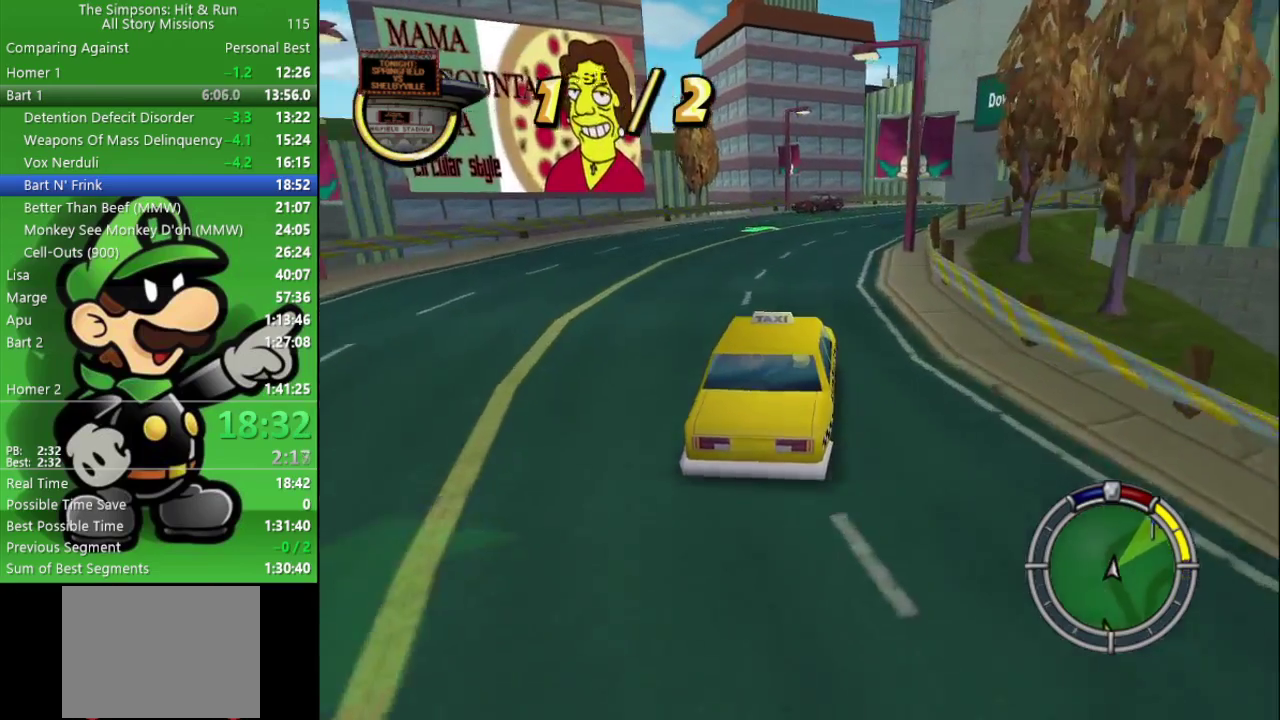
{"buttons": ["CIRCLE"], "left_stick": "right", "right_stick": "center", "events": [[117, "left_stick", "center"], [167, "R1", "down"], [217, "left_stick", "right"], [333, "R1", "up"]]}
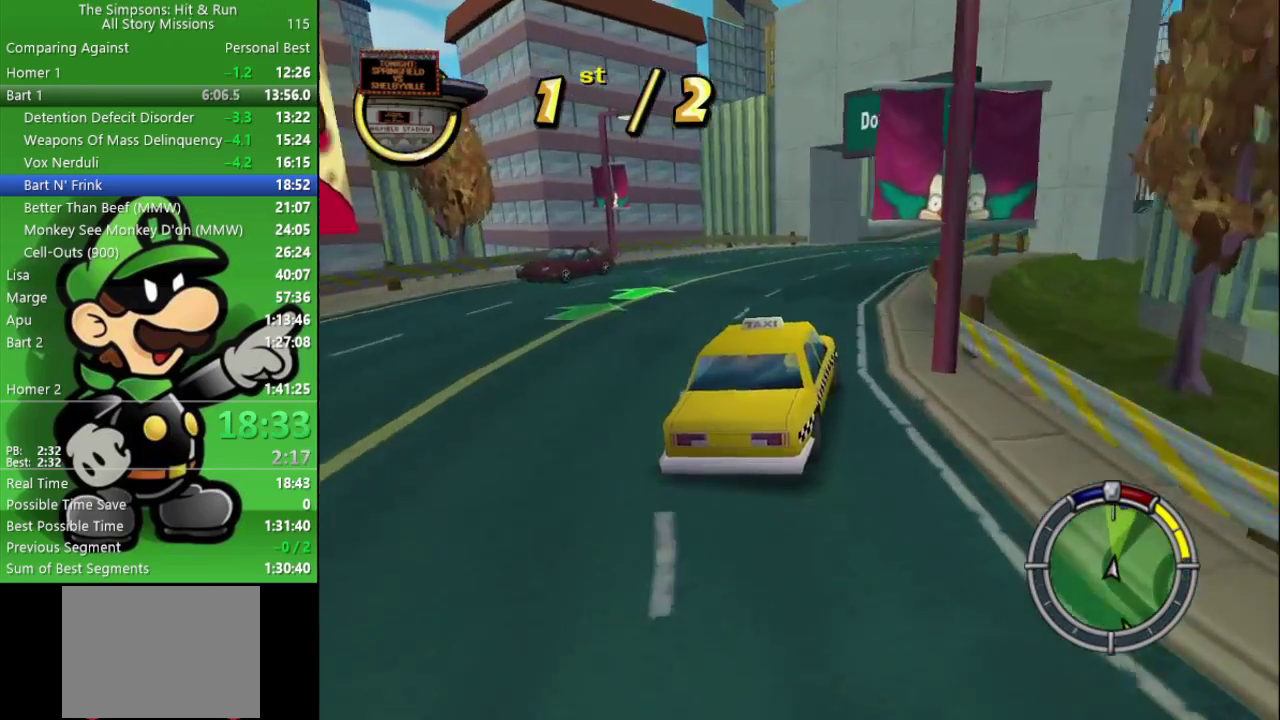
{"buttons": ["CIRCLE", "R1"], "left_stick": "center", "right_stick": "center", "events": [[33, "left_stick", "center"], [67, "R1", "down"], [217, "R1", "up"], [333, "left_stick", "right"], [400, "R1", "down"], [450, "left_stick", "center"]]}
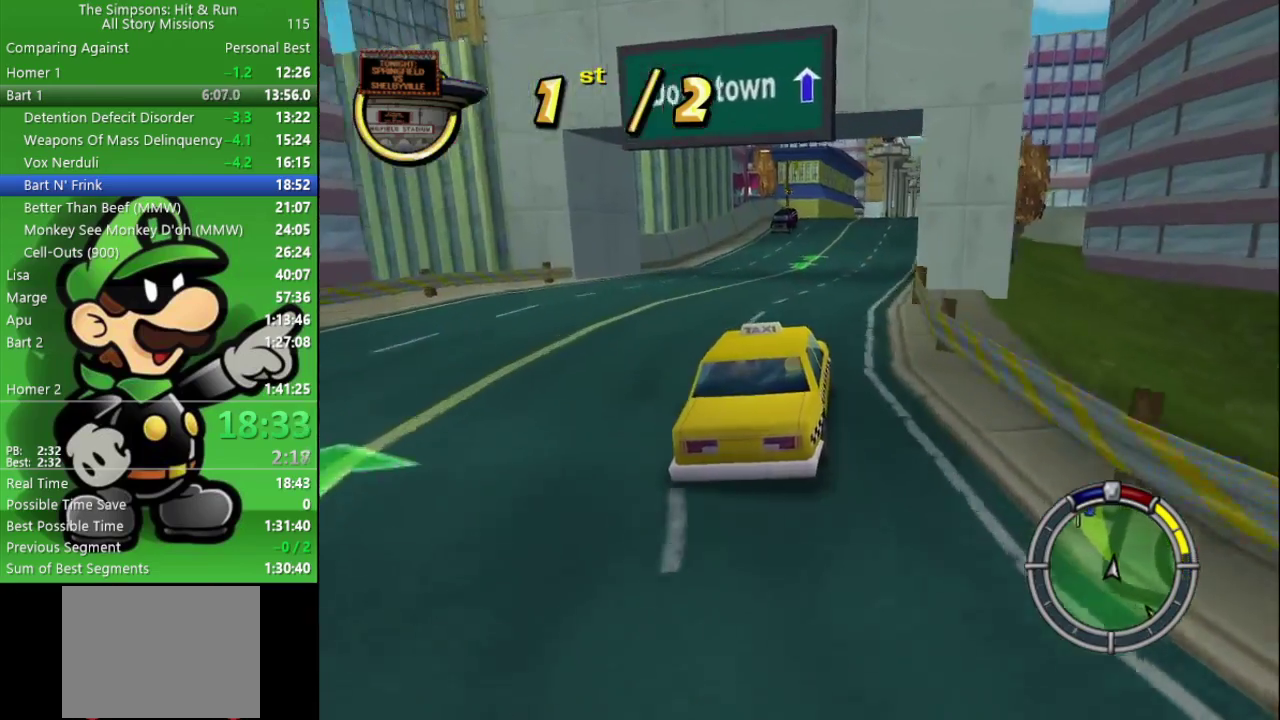
{"buttons": ["CIRCLE"], "left_stick": "center", "right_stick": "center", "events": [[33, "R1", "up"]]}
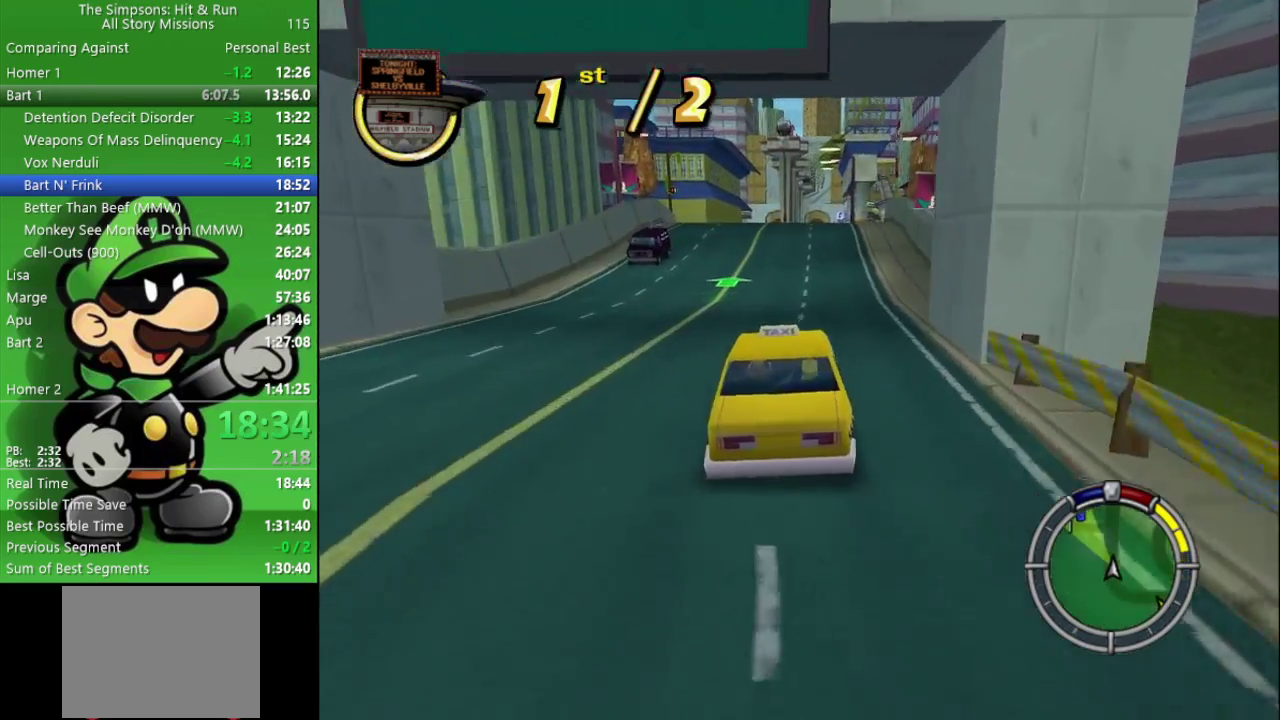
{"buttons": ["CIRCLE"], "left_stick": "center", "right_stick": "center", "events": [[400, "left_stick", "left"], [500, "left_stick", "center"]]}
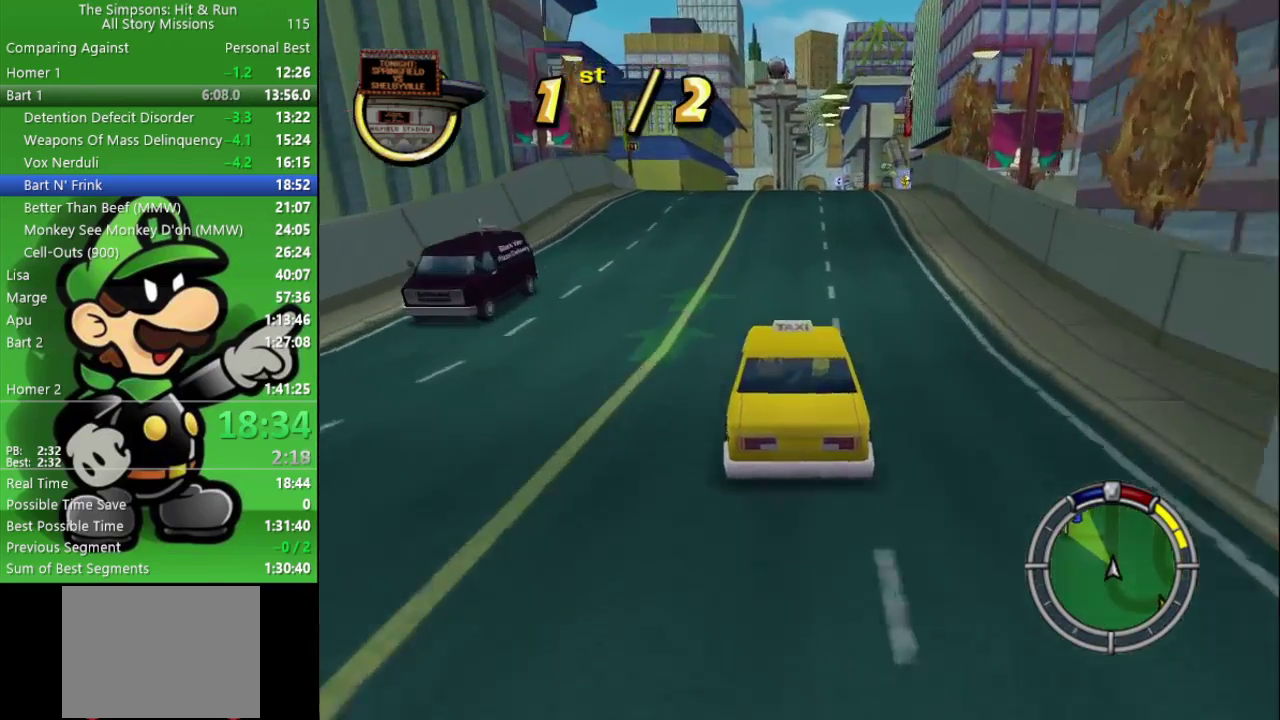
{"buttons": ["CIRCLE"], "left_stick": "left", "right_stick": "center", "events": [[483, "left_stick", "left"]]}
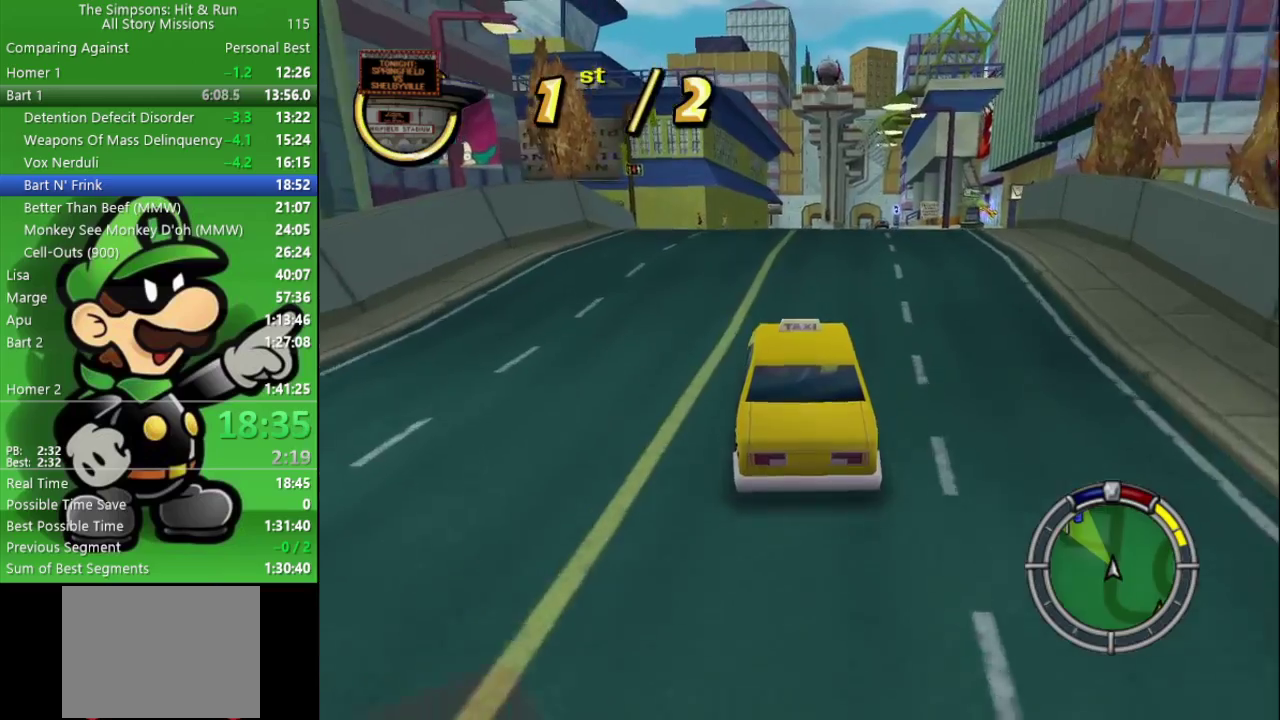
{"buttons": [], "left_stick": "left", "right_stick": "center", "events": [[67, "left_stick", "up-left"], [117, "left_stick", "center"], [250, "left_stick", "up-left"], [267, "CIRCLE", "up"], [317, "left_stick", "left"]]}
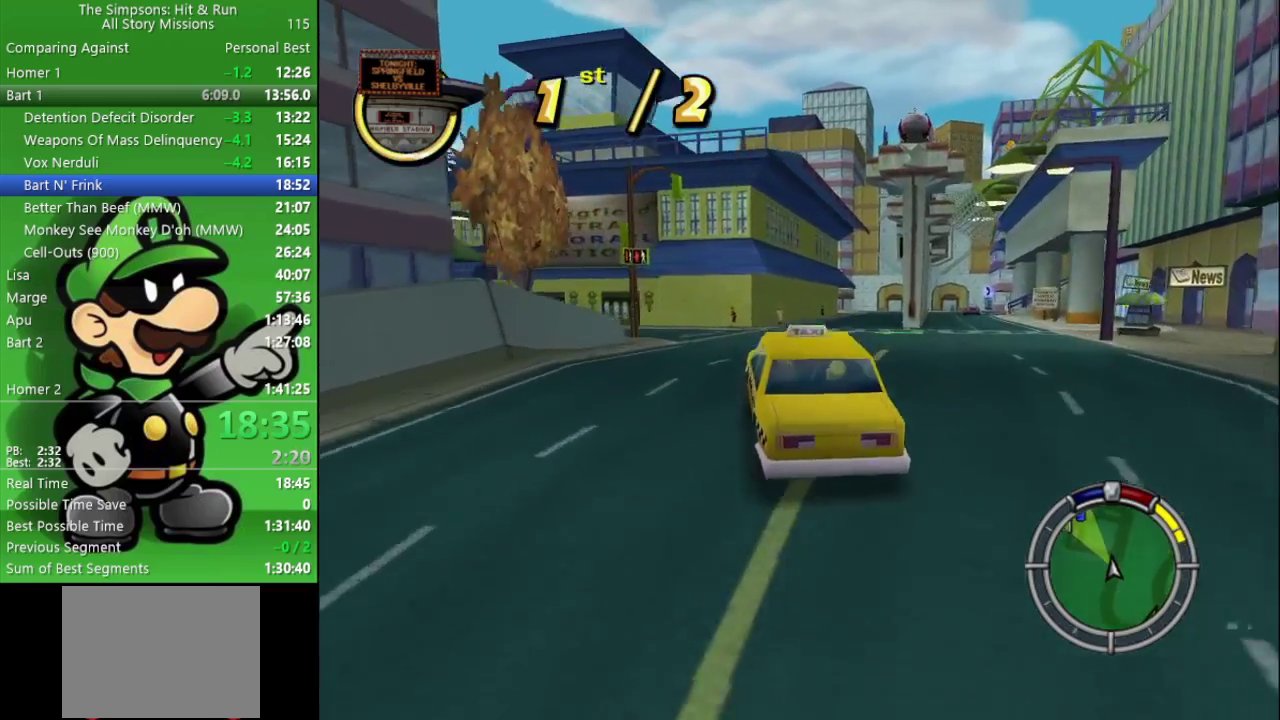
{"buttons": ["CIRCLE"], "left_stick": "center", "right_stick": "center", "events": [[267, "left_stick", "up-left"], [400, "left_stick", "center"], [433, "CIRCLE", "down"]]}
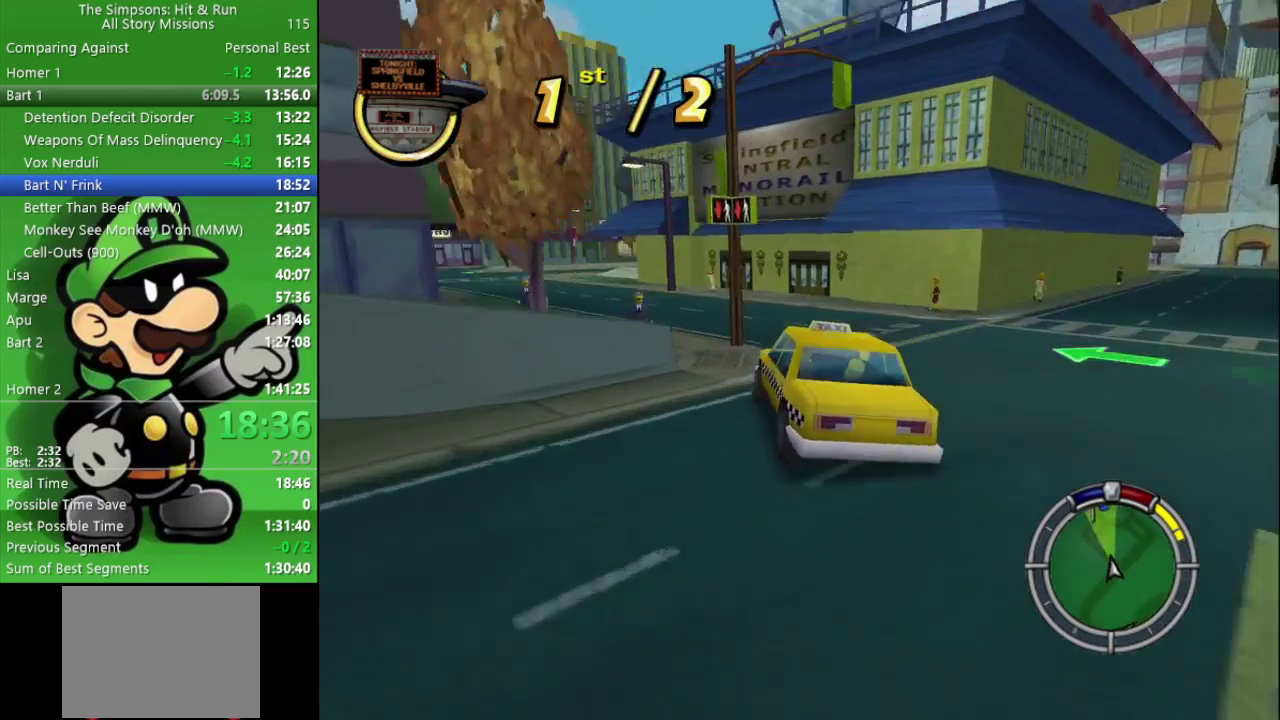
{"buttons": ["CIRCLE"], "left_stick": "center", "right_stick": "center", "events": [[67, "left_stick", "left"], [417, "left_stick", "center"]]}
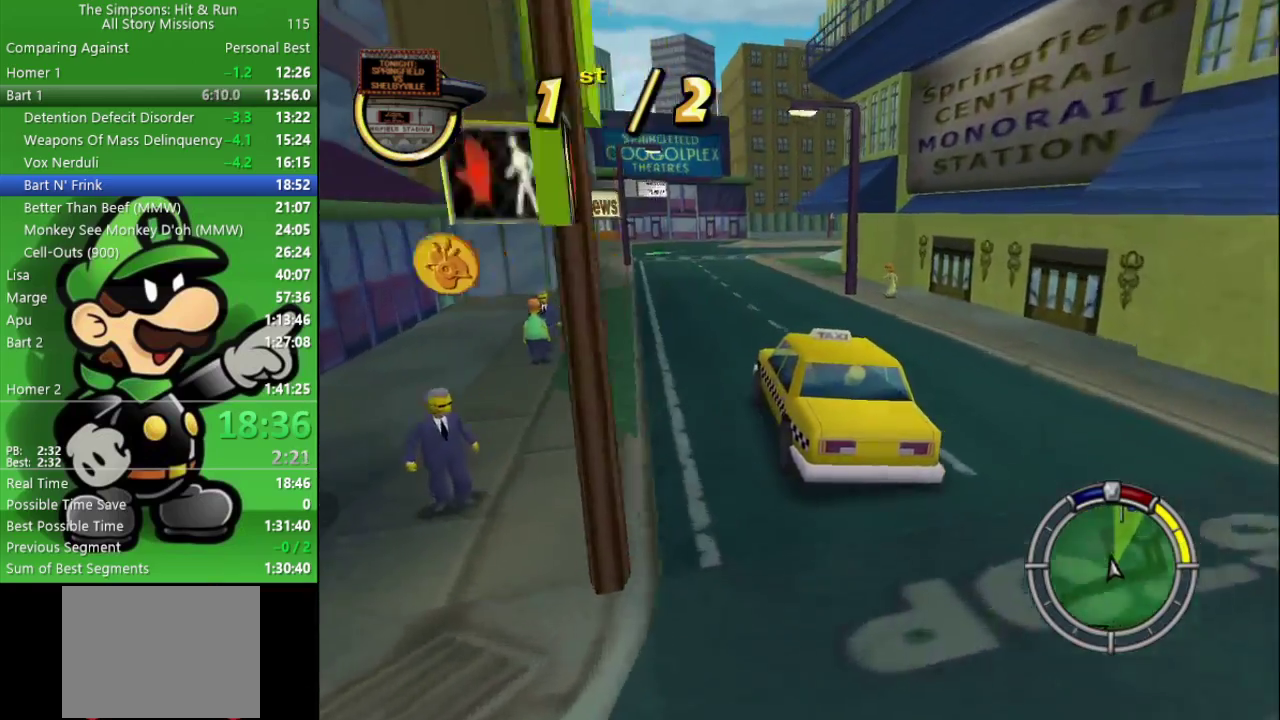
{"buttons": ["CIRCLE"], "left_stick": "right", "right_stick": "center", "events": [[233, "left_stick", "right"]]}
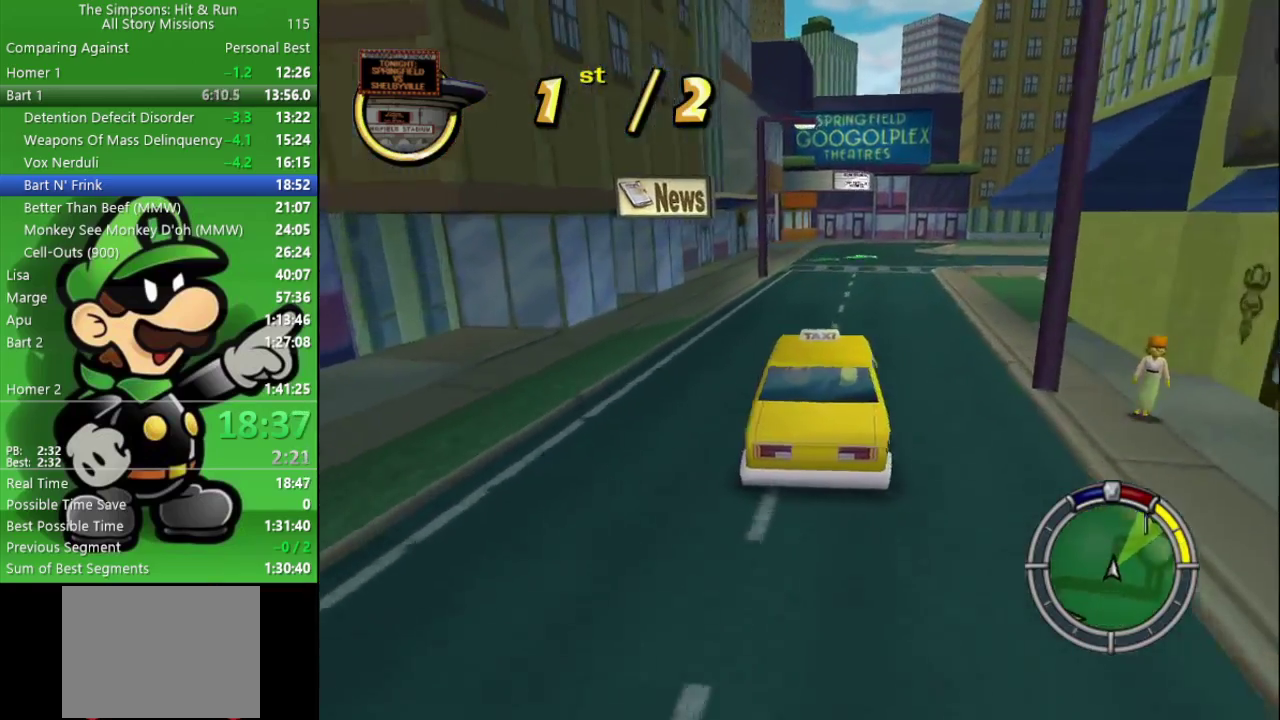
{"buttons": ["CIRCLE"], "left_stick": "center", "right_stick": "center", "events": [[367, "left_stick", "center"]]}
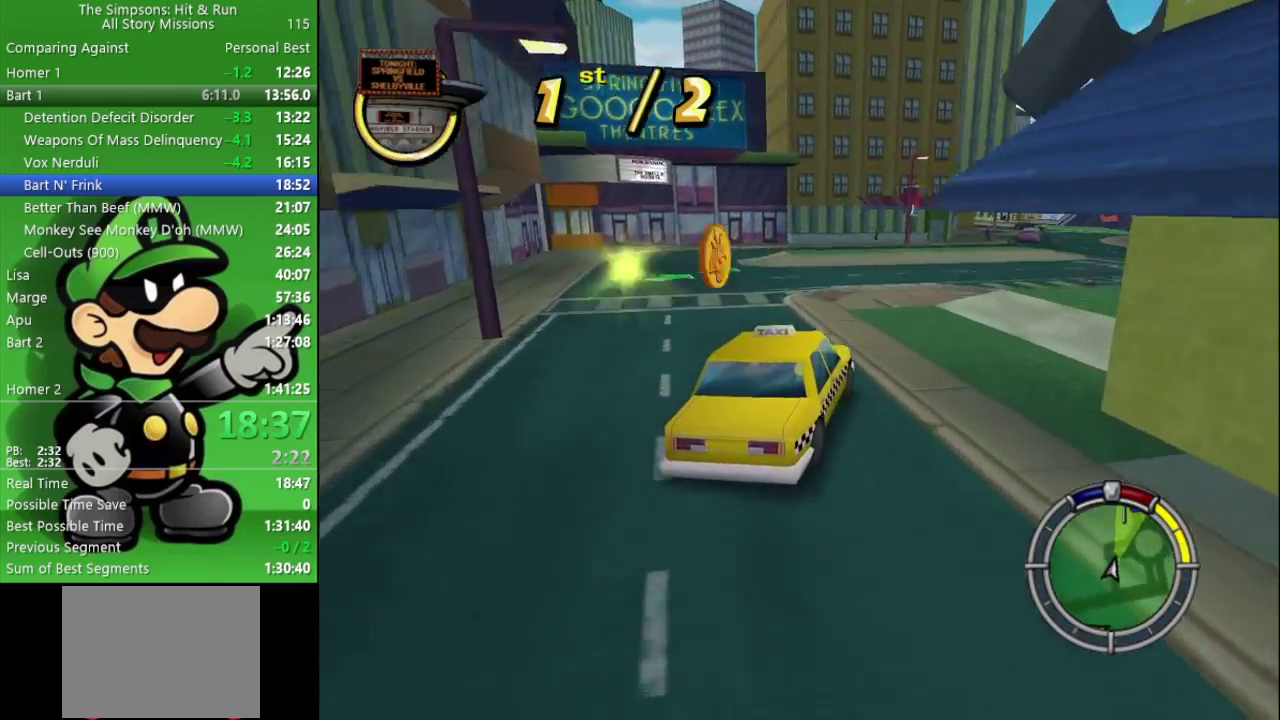
{"buttons": ["CIRCLE"], "left_stick": "center", "right_stick": "center", "events": [[117, "left_stick", "down-right"], [233, "left_stick", "center"]]}
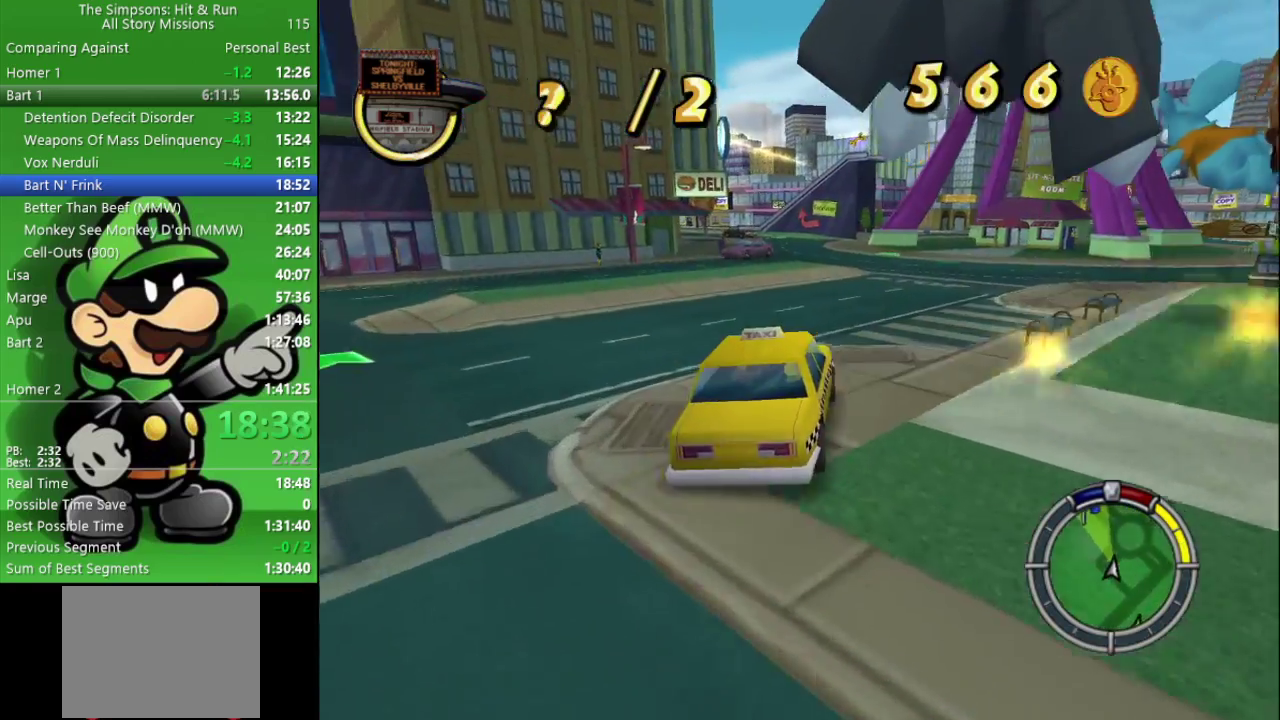
{"buttons": ["CIRCLE", "TRIANGLE"], "left_stick": "center", "right_stick": "center", "events": [[200, "left_stick", "left"], [283, "left_stick", "center"], [417, "TRIANGLE", "down"]]}
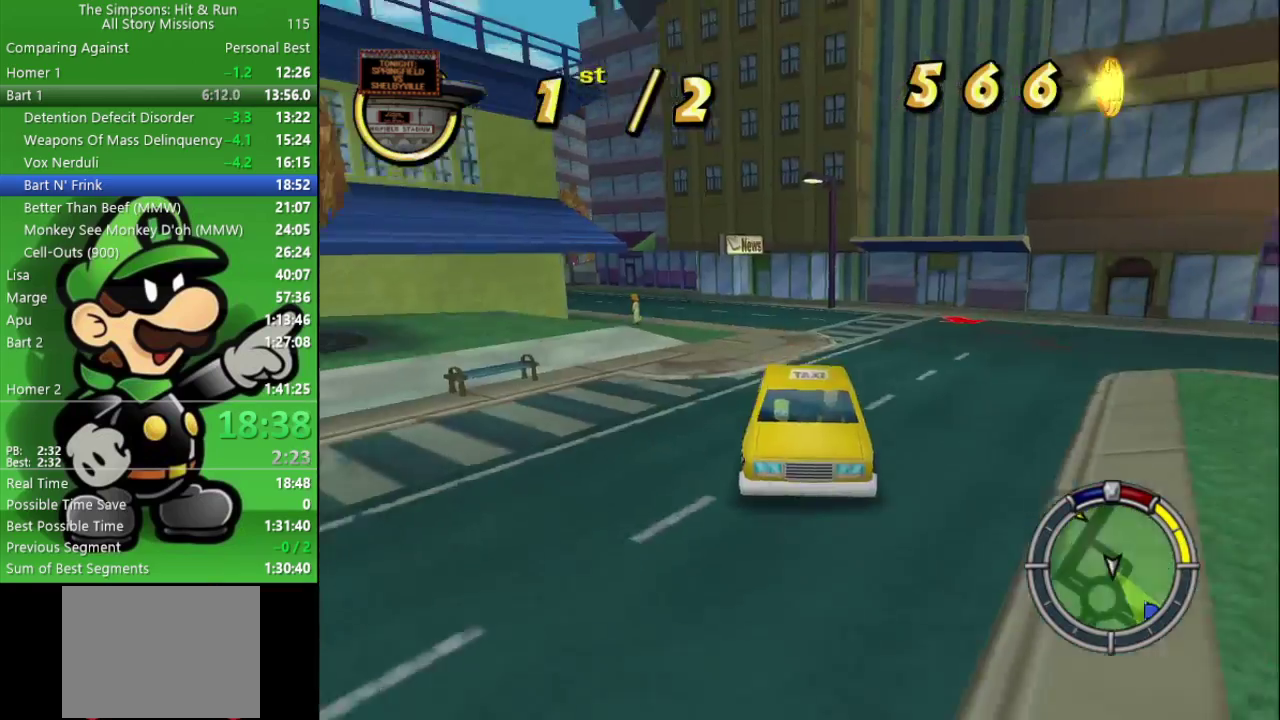
{"buttons": ["CIRCLE"], "left_stick": "center", "right_stick": "center", "events": [[67, "TRIANGLE", "up"], [217, "left_stick", "left"], [417, "left_stick", "center"]]}